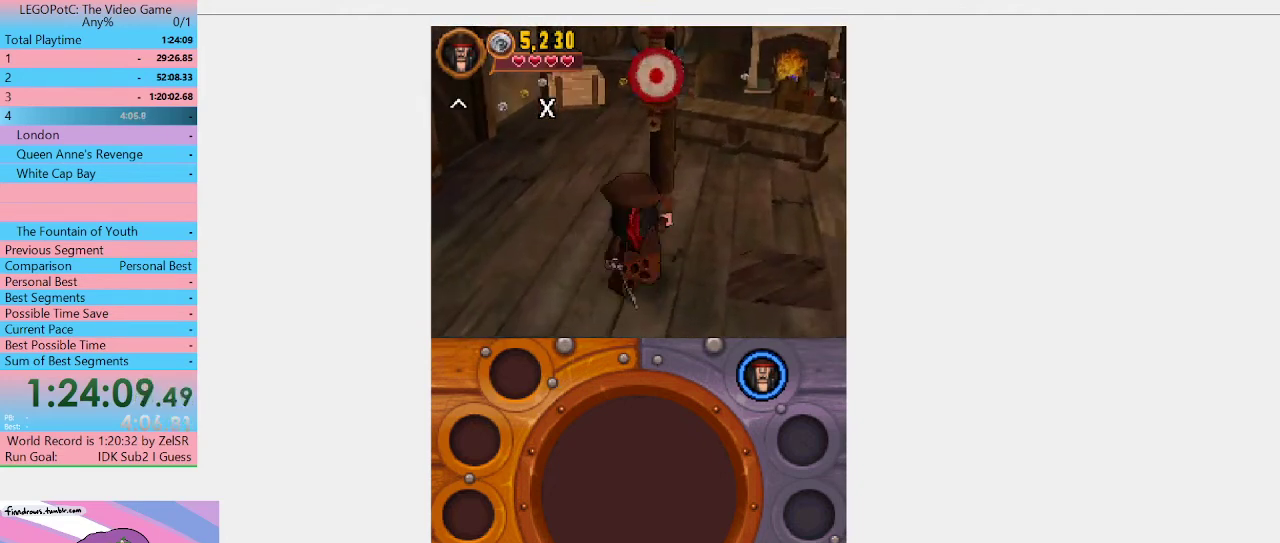
Gameplay with a controller (Xbox layout); each line is a JSON object with the inputs held at the frame after it. "events" lists button and stick changes between this image and that frame as [ms after this image, input, new state], when the widget could be followed in between. Not read: L3 R3.
{"buttons": [], "left_stick": "center", "right_stick": "center", "events": [[367, "left_stick", "center"], [400, "Y", "up"]]}
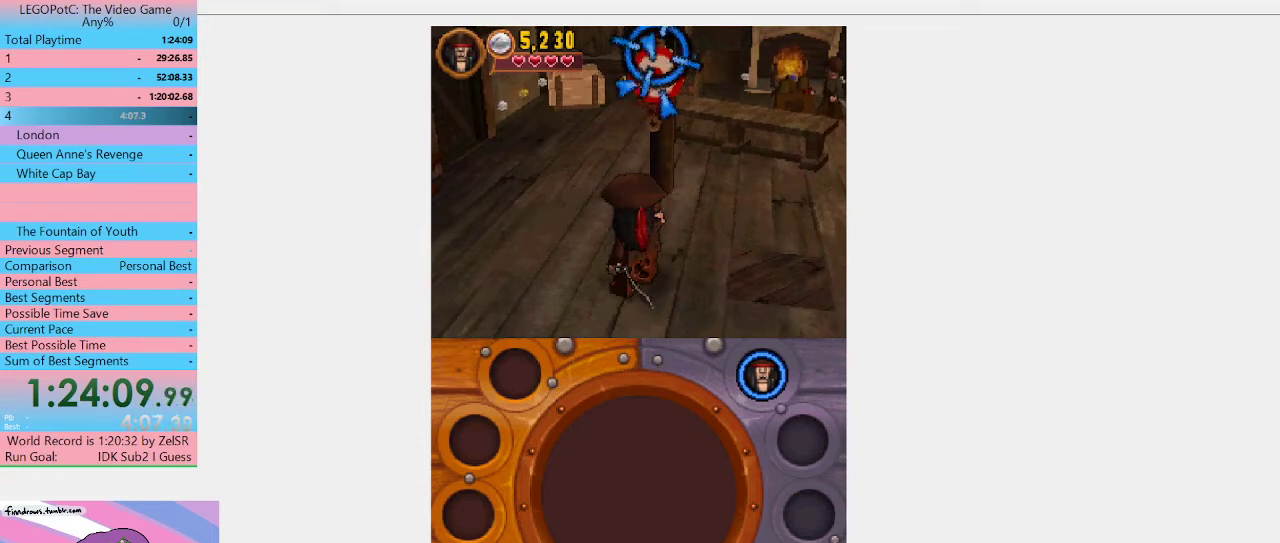
{"buttons": [], "left_stick": "up-right", "right_stick": "center", "events": [[233, "left_stick", "down-right"], [333, "left_stick", "right"], [467, "left_stick", "up-right"]]}
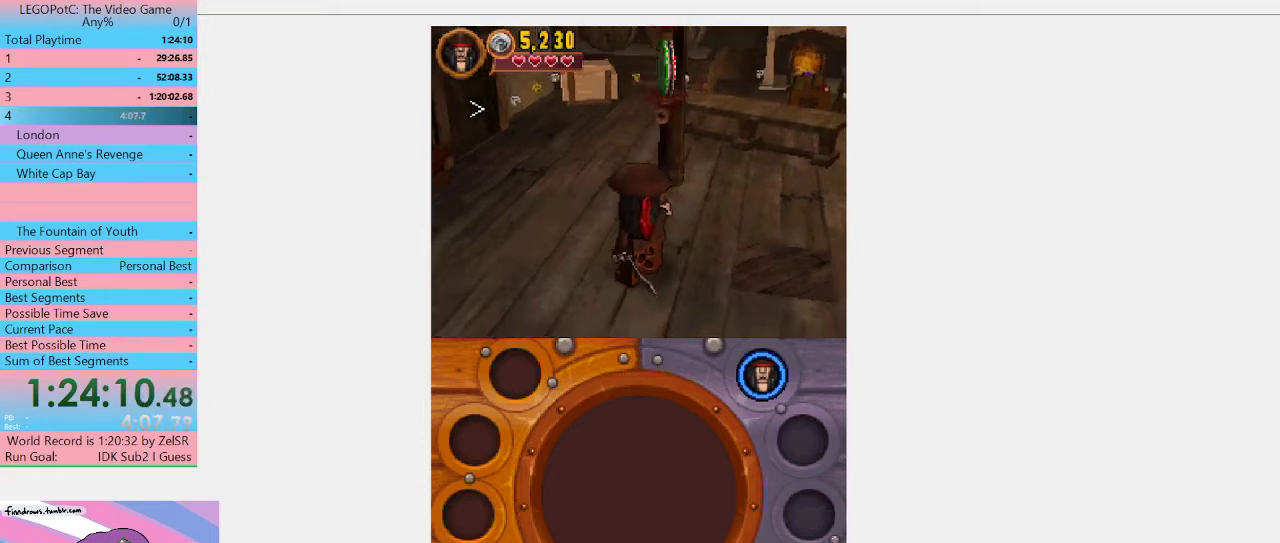
{"buttons": [], "left_stick": "center", "right_stick": "center", "events": [[433, "left_stick", "center"]]}
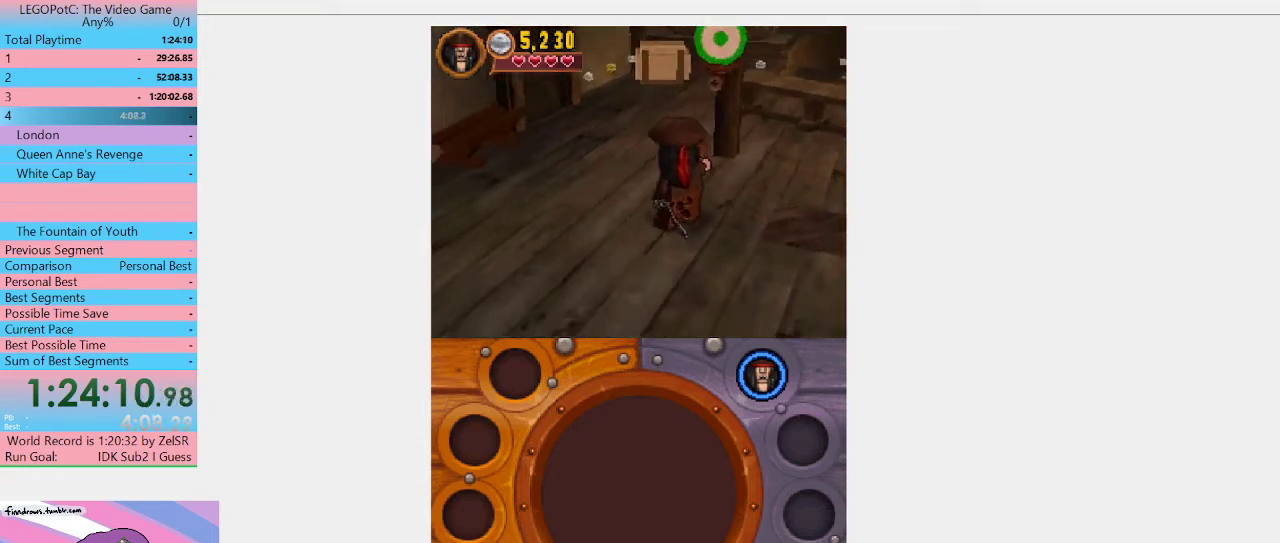
{"buttons": [], "left_stick": "center", "right_stick": "center", "events": []}
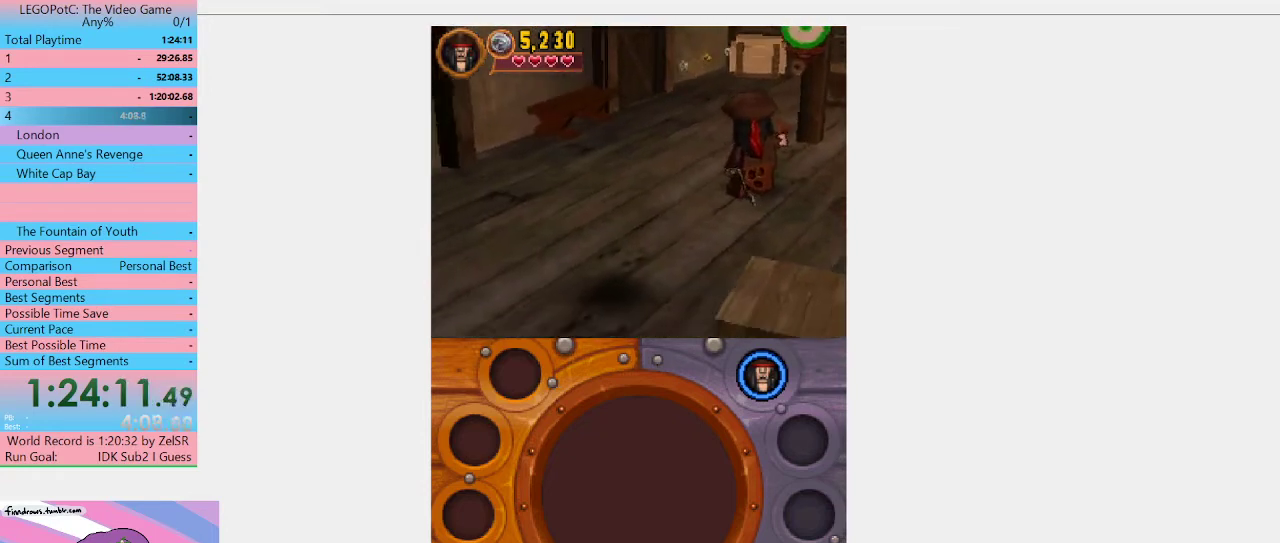
{"buttons": [], "left_stick": "center", "right_stick": "center", "events": []}
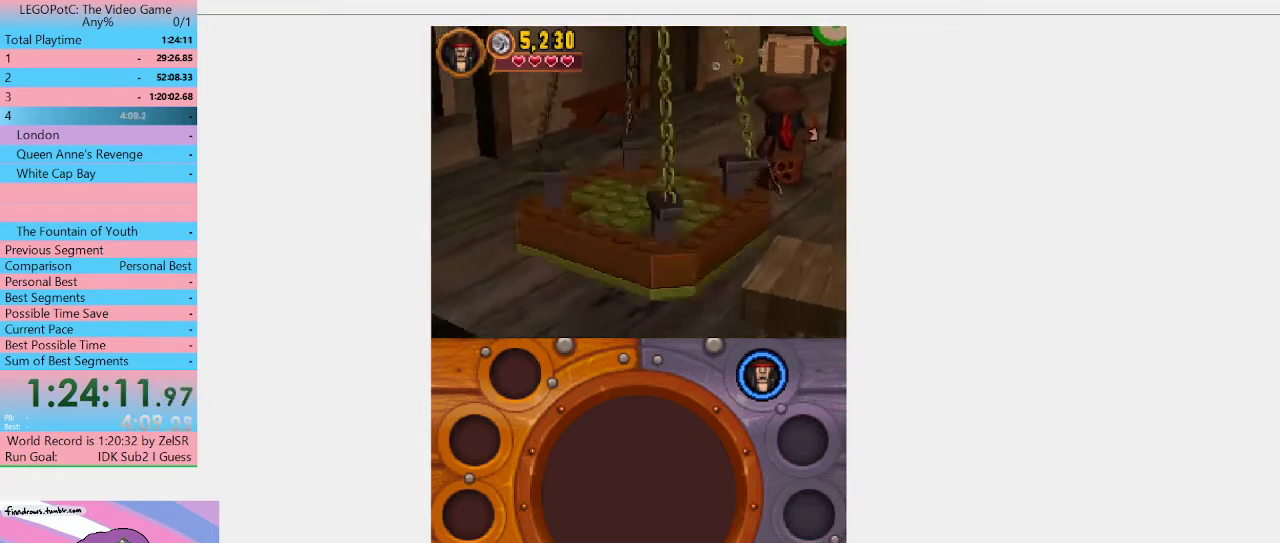
{"buttons": [], "left_stick": "center", "right_stick": "center", "events": []}
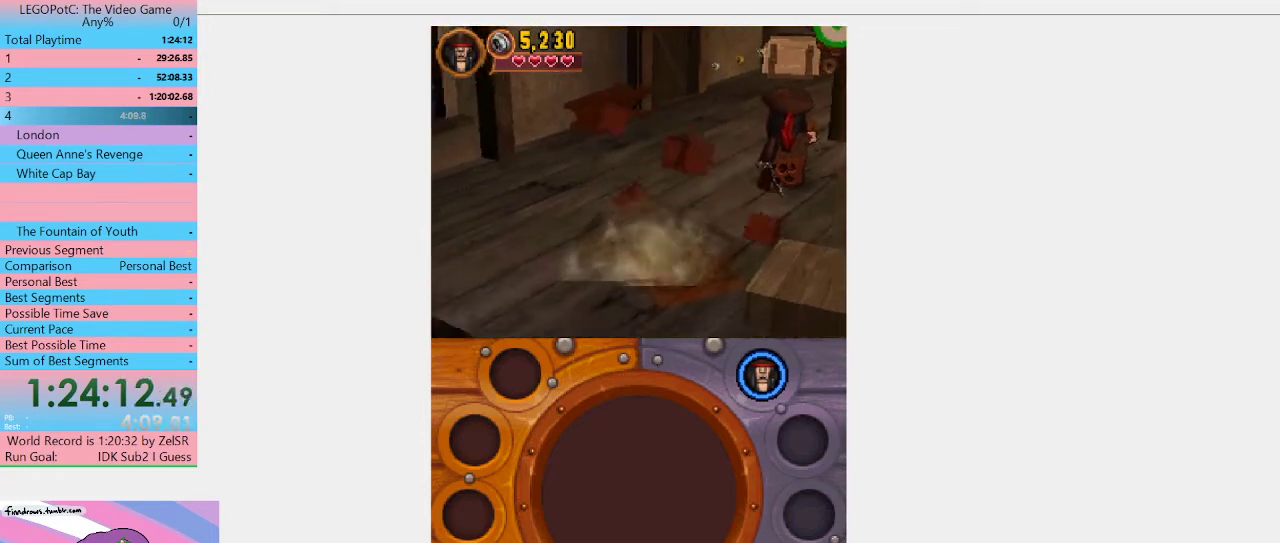
{"buttons": [], "left_stick": "center", "right_stick": "center", "events": []}
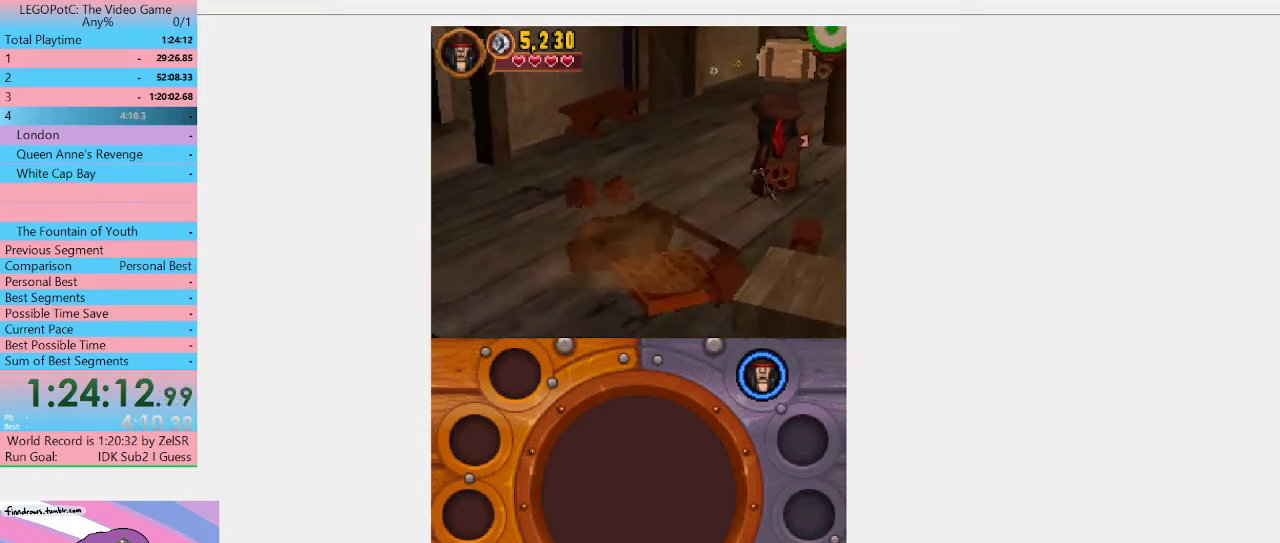
{"buttons": [], "left_stick": "left", "right_stick": "center", "events": [[467, "left_stick", "left"]]}
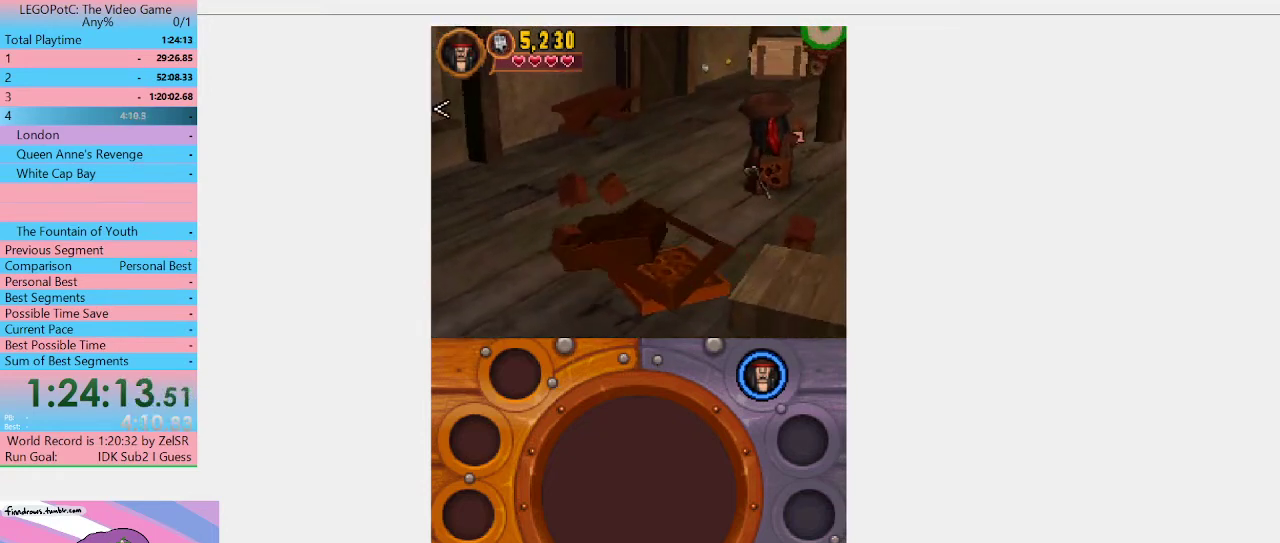
{"buttons": [], "left_stick": "down", "right_stick": "center", "events": [[67, "left_stick", "down-left"], [500, "left_stick", "down"]]}
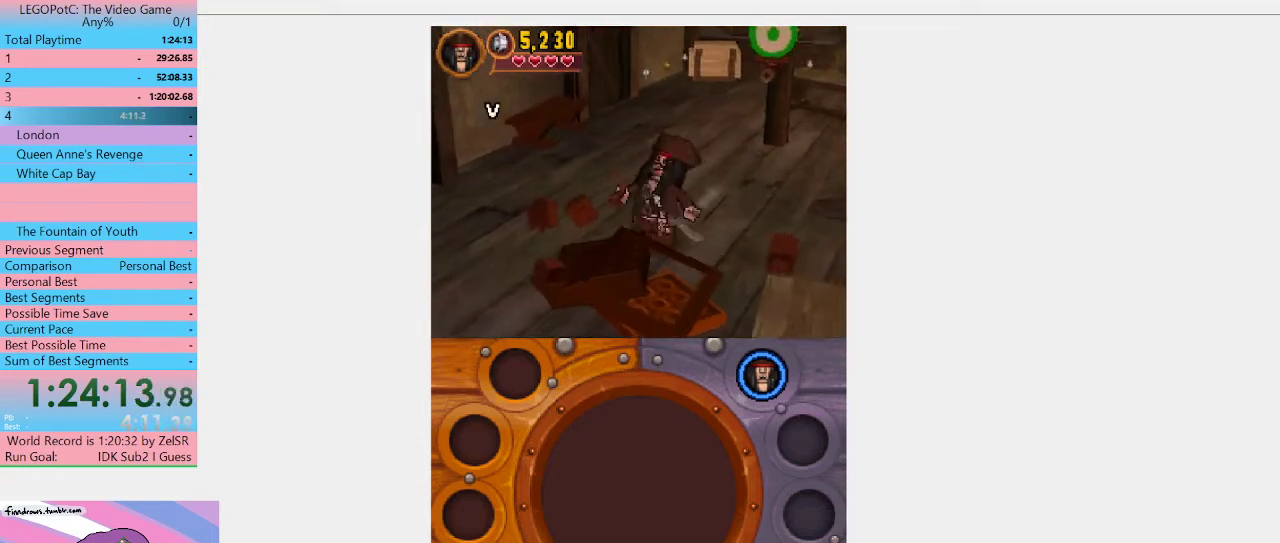
{"buttons": ["B"], "left_stick": "center", "right_stick": "center", "events": [[100, "left_stick", "center"], [333, "B", "down"]]}
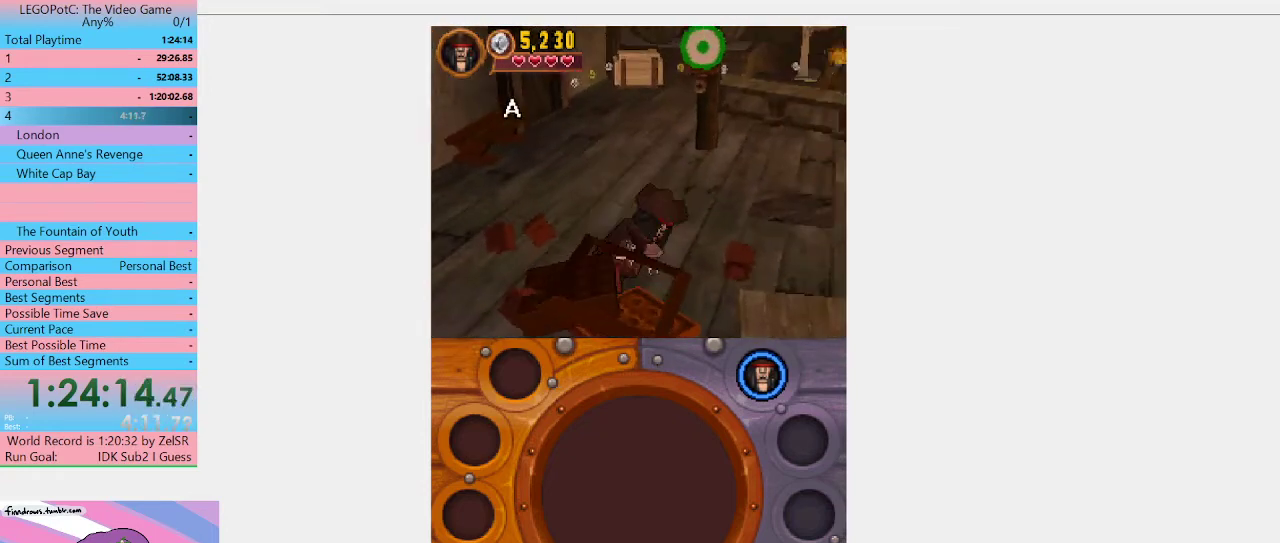
{"buttons": ["B"], "left_stick": "center", "right_stick": "center", "events": []}
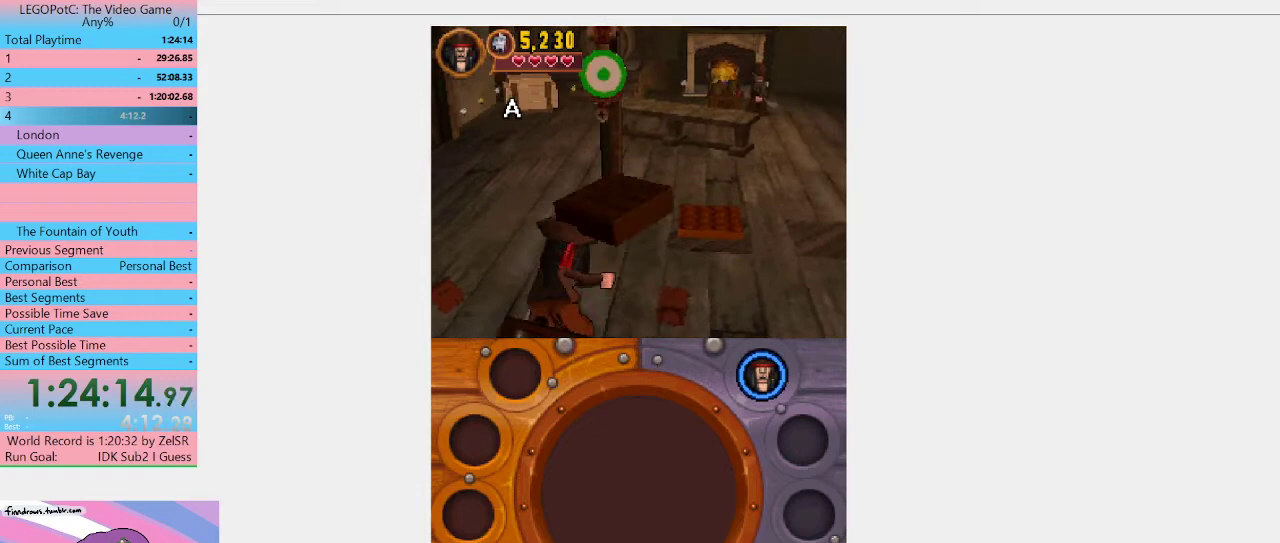
{"buttons": ["B"], "left_stick": "center", "right_stick": "center", "events": []}
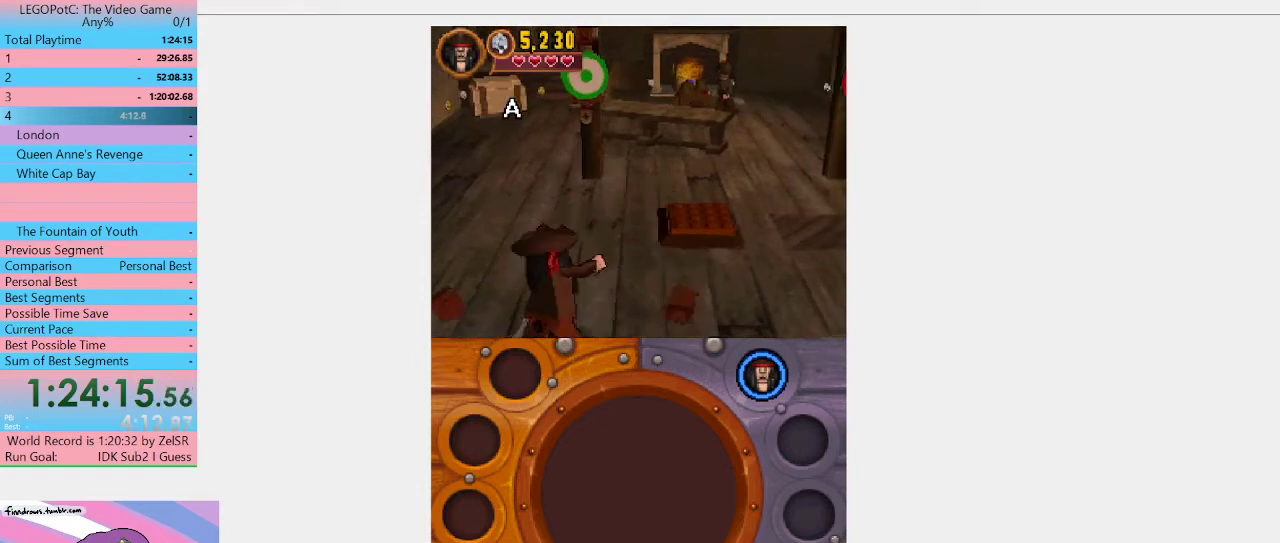
{"buttons": [], "left_stick": "up-right", "right_stick": "center", "events": [[333, "left_stick", "up"], [400, "left_stick", "up-right"], [467, "B", "up"]]}
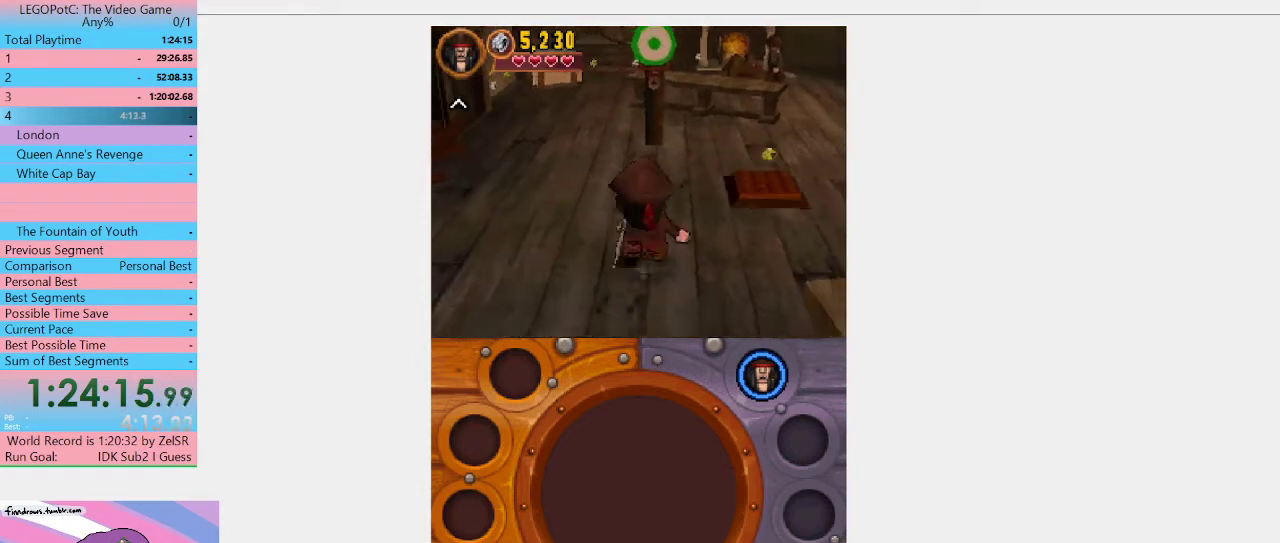
{"buttons": [], "left_stick": "up-right", "right_stick": "center", "events": [[100, "A", "down"], [267, "A", "up"]]}
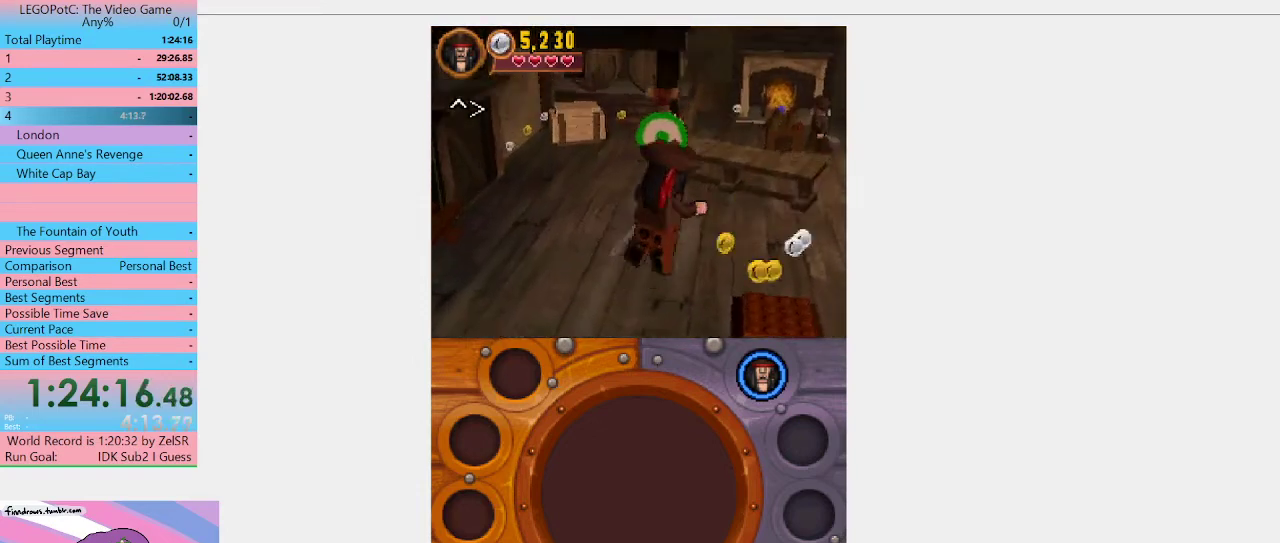
{"buttons": [], "left_stick": "center", "right_stick": "center", "events": [[133, "left_stick", "right"], [367, "left_stick", "center"]]}
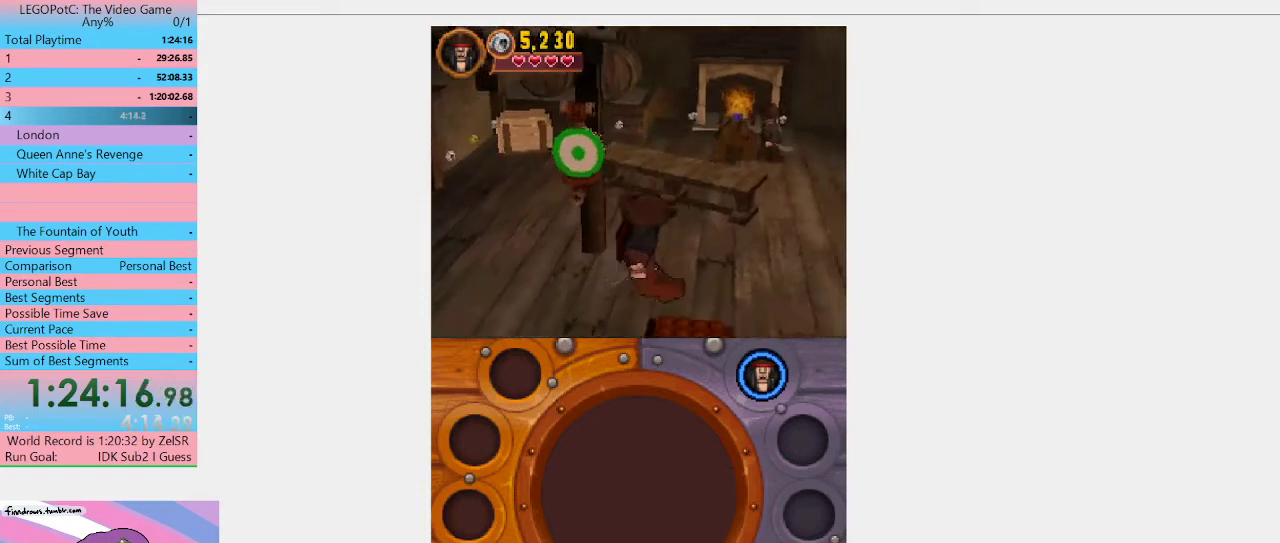
{"buttons": [], "left_stick": "up-right", "right_stick": "center", "events": [[433, "left_stick", "up-right"]]}
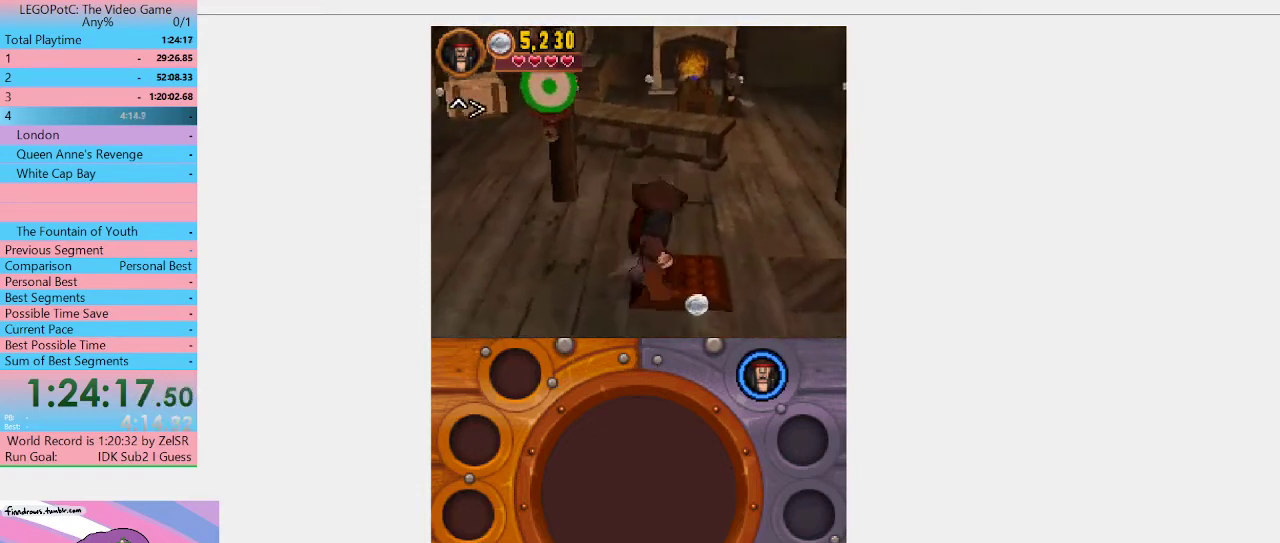
{"buttons": [], "left_stick": "down-right", "right_stick": "center", "events": [[133, "left_stick", "center"], [433, "left_stick", "down-right"]]}
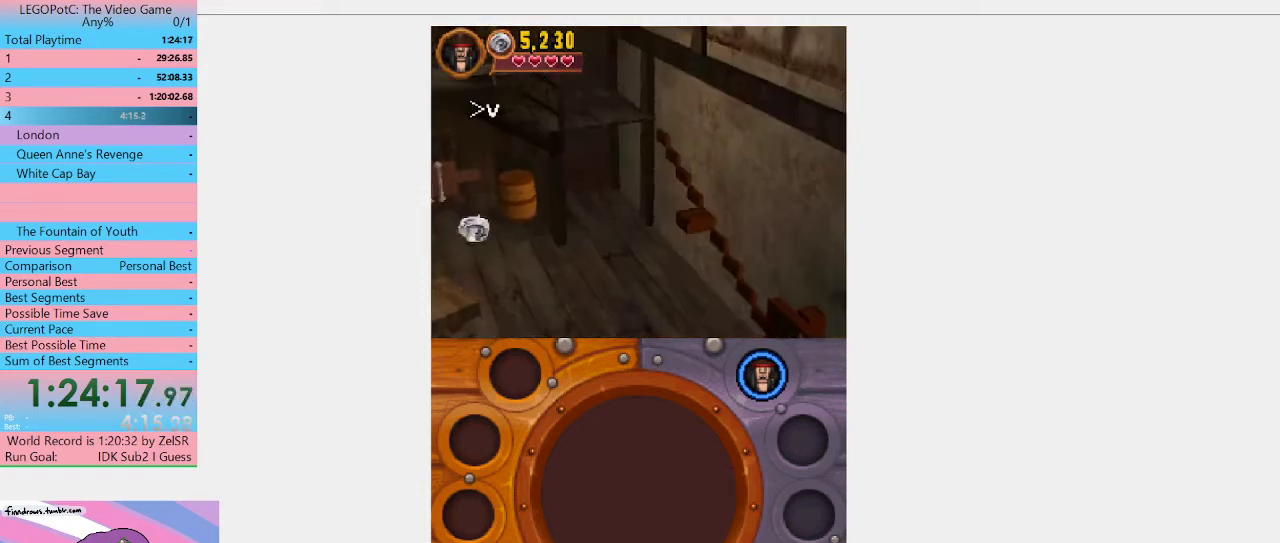
{"buttons": [], "left_stick": "center", "right_stick": "center", "events": [[100, "left_stick", "center"]]}
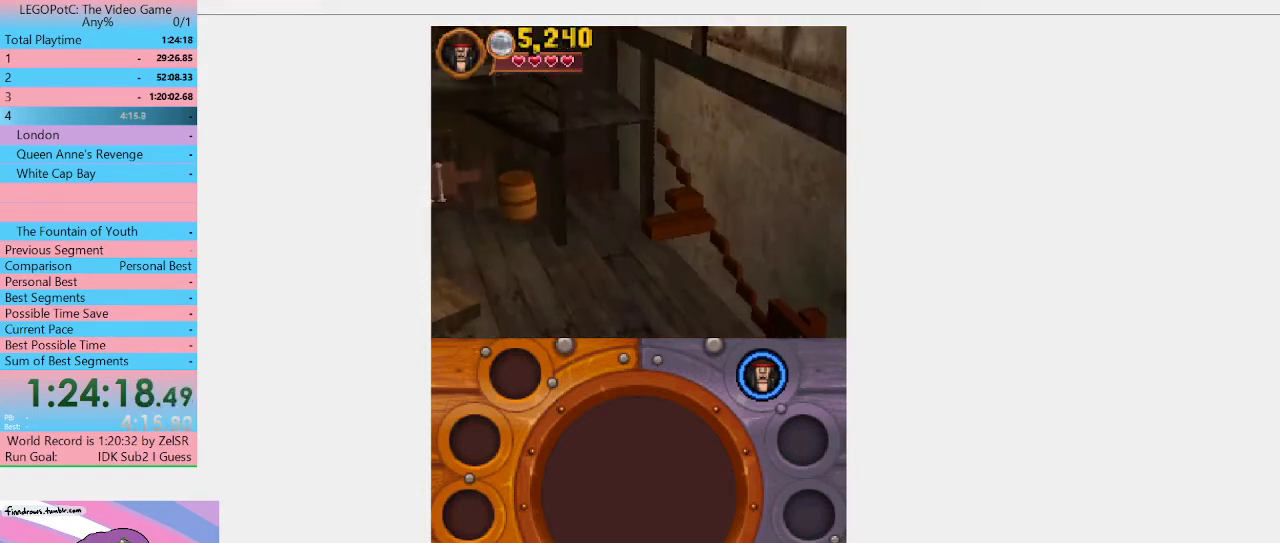
{"buttons": [], "left_stick": "center", "right_stick": "center", "events": []}
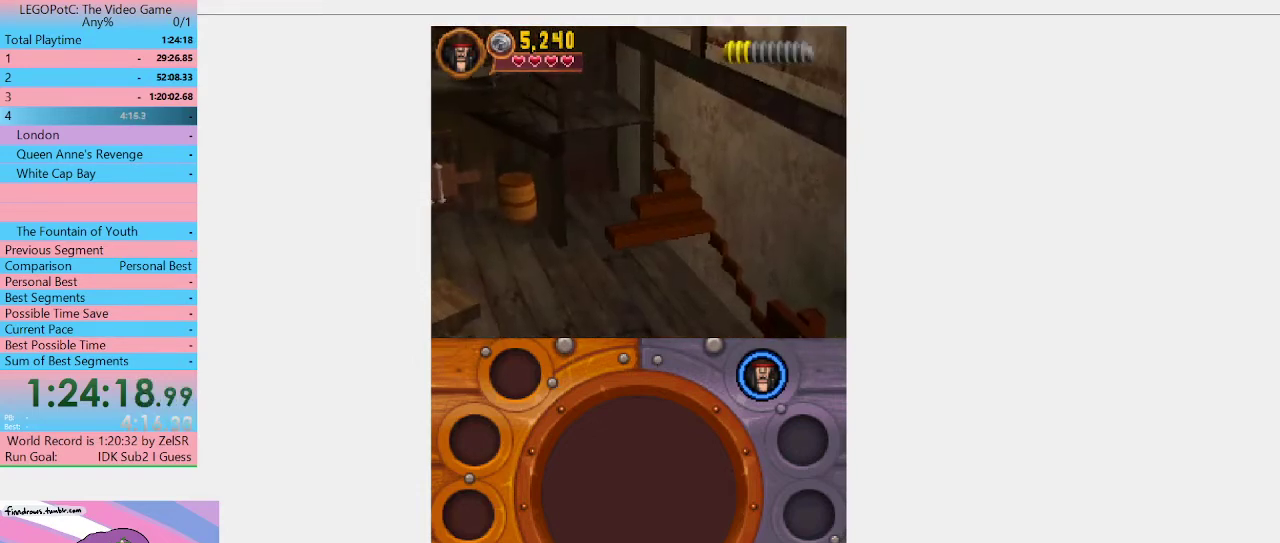
{"buttons": [], "left_stick": "center", "right_stick": "center", "events": []}
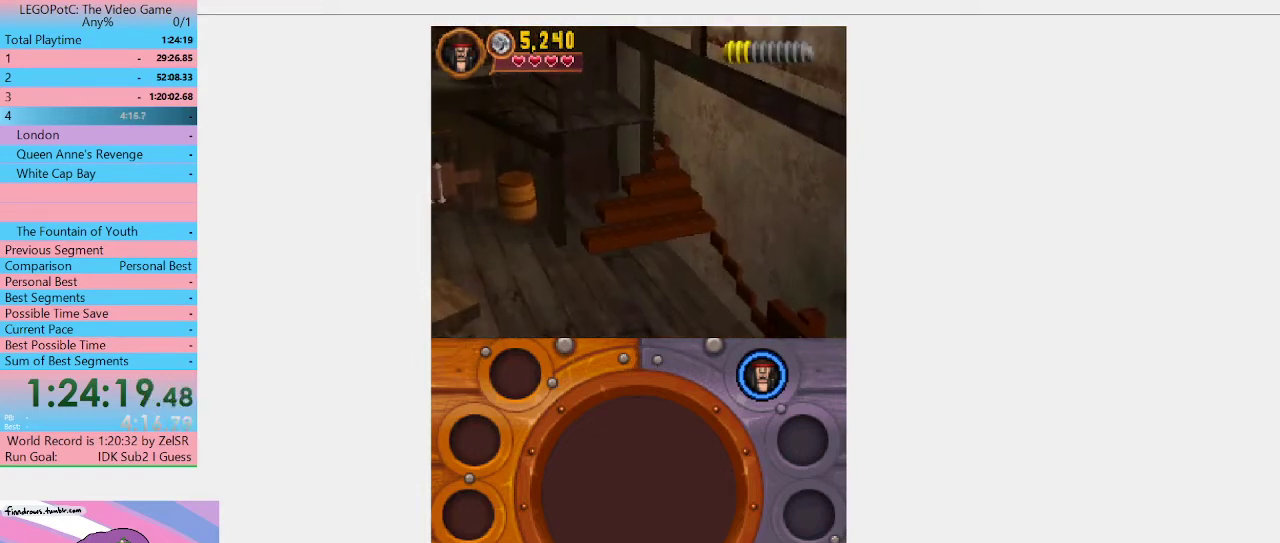
{"buttons": [], "left_stick": "center", "right_stick": "center", "events": []}
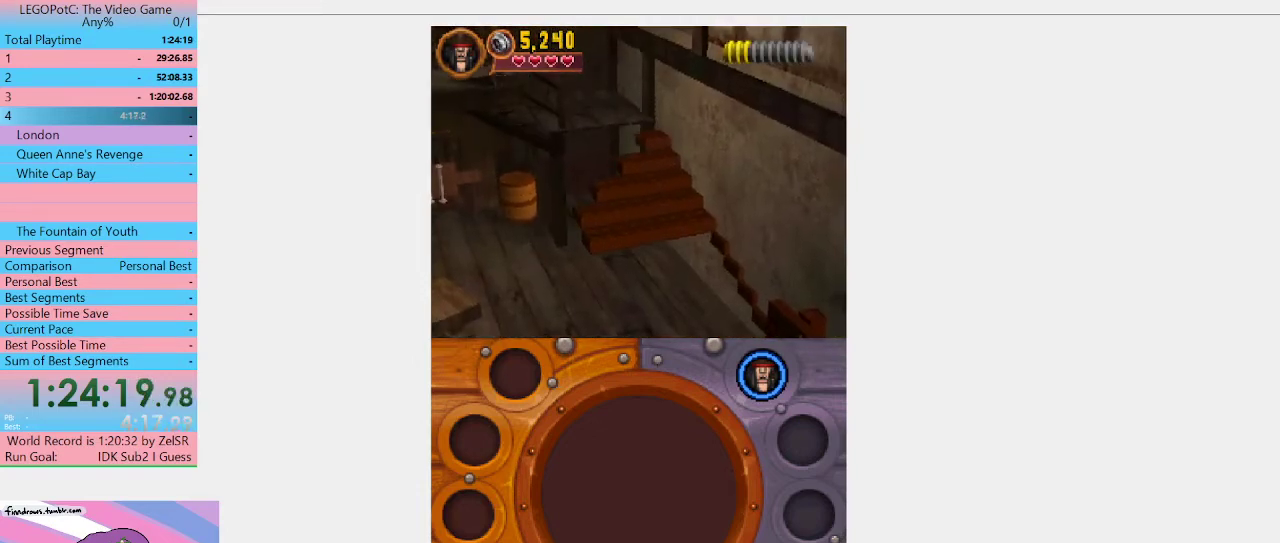
{"buttons": [], "left_stick": "center", "right_stick": "center", "events": []}
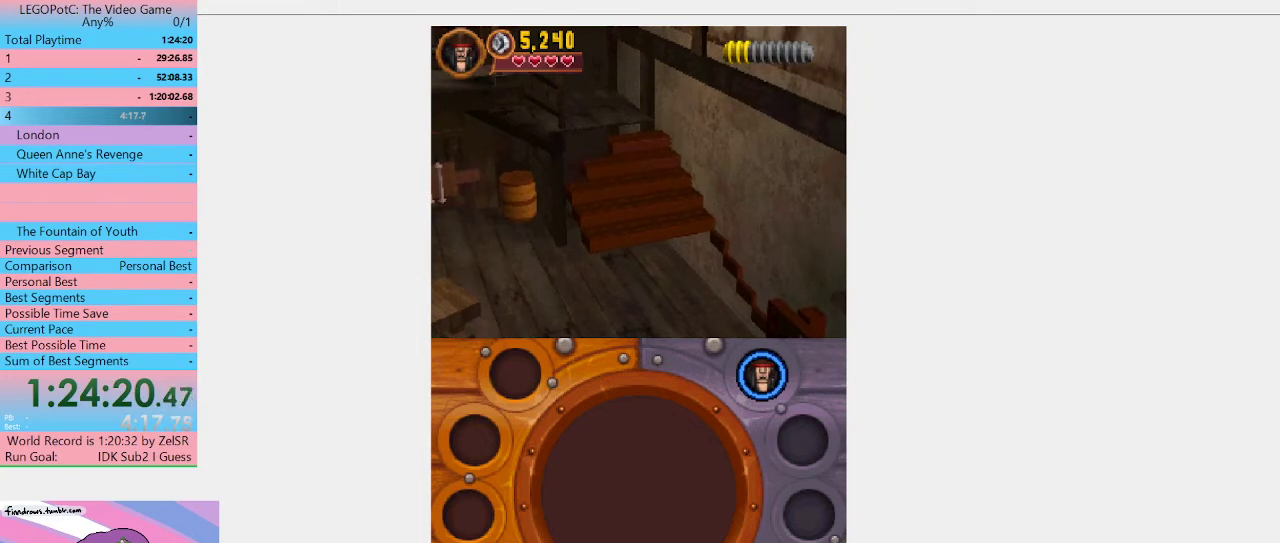
{"buttons": [], "left_stick": "center", "right_stick": "center", "events": []}
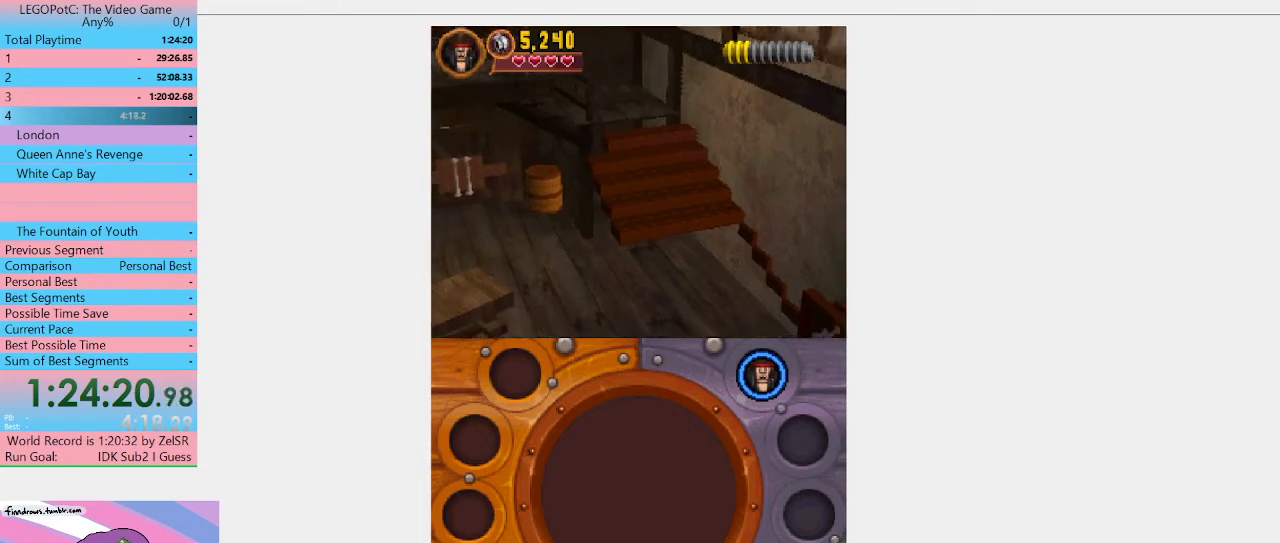
{"buttons": [], "left_stick": "up-right", "right_stick": "center", "events": [[300, "left_stick", "right"], [433, "left_stick", "up-right"]]}
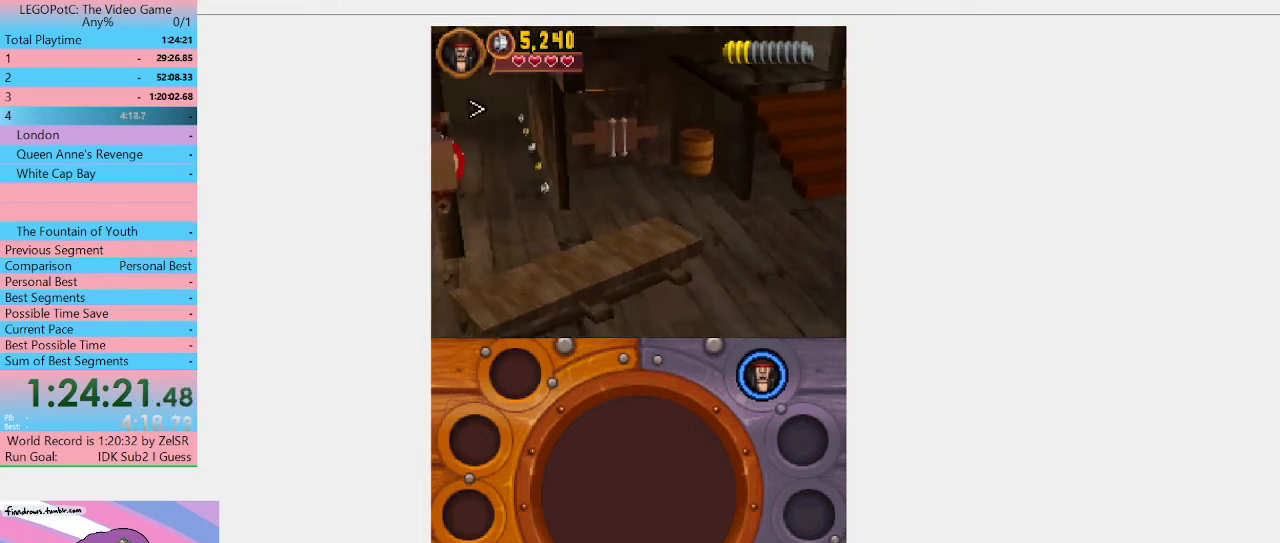
{"buttons": [], "left_stick": "up-right", "right_stick": "center", "events": [[33, "left_stick", "right"], [500, "left_stick", "up-right"]]}
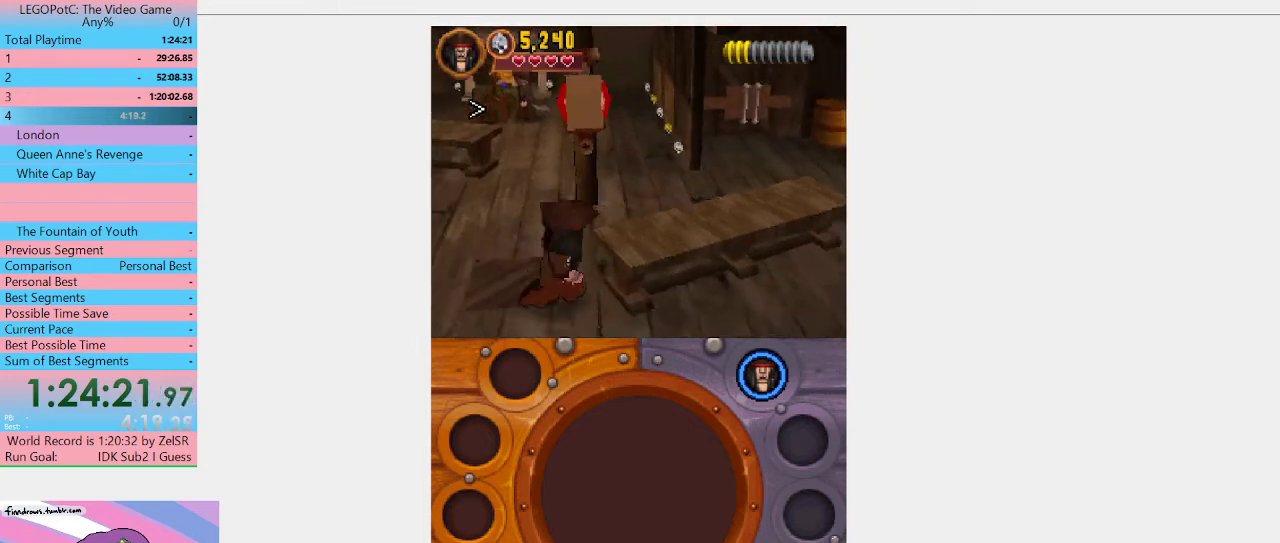
{"buttons": ["Y"], "left_stick": "center", "right_stick": "center", "events": [[100, "left_stick", "up"], [167, "left_stick", "center"], [200, "Y", "down"]]}